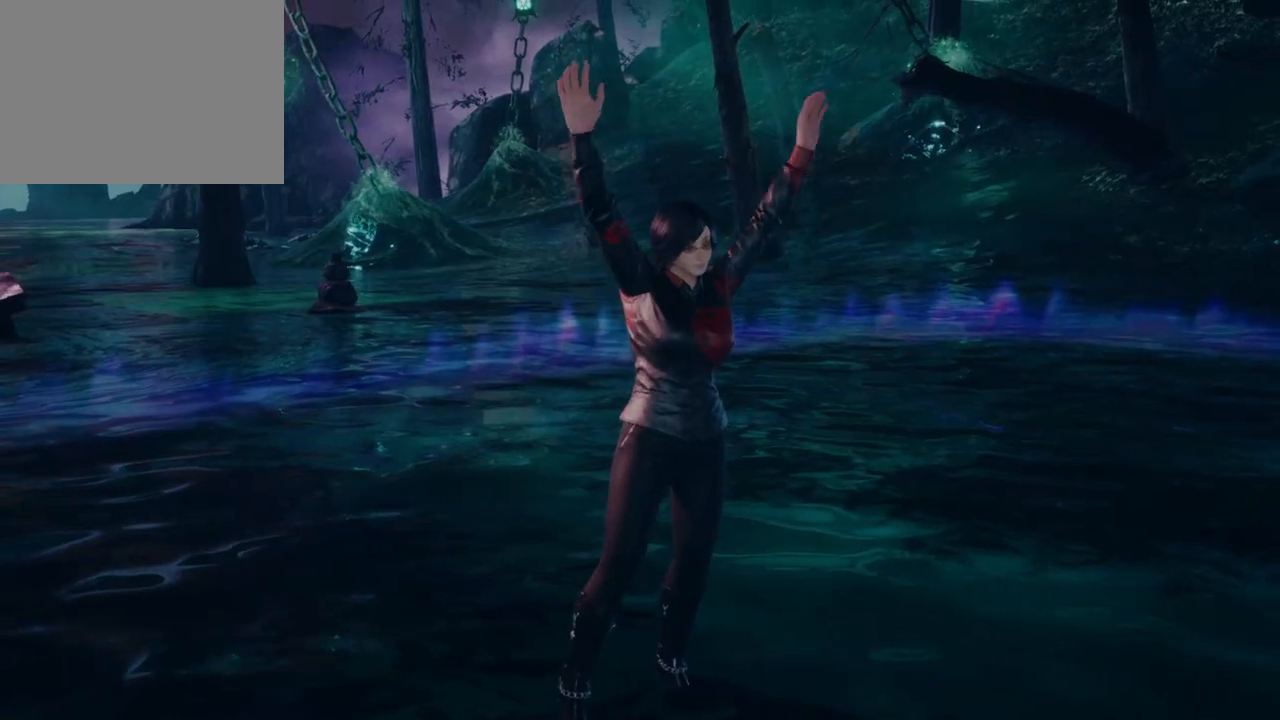
Gameplay with a controller (Xbox layout); each line is a JSON object with the inputs held at the frame after it. "events" lists button and stick changes between this image and that frame as [ms after this image, input, new state], when the widget could be followed in between. Not read: L2 R2.
{"buttons": [], "left_stick": "center", "right_stick": "center", "events": [[333, "START", "down"], [483, "START", "up"]]}
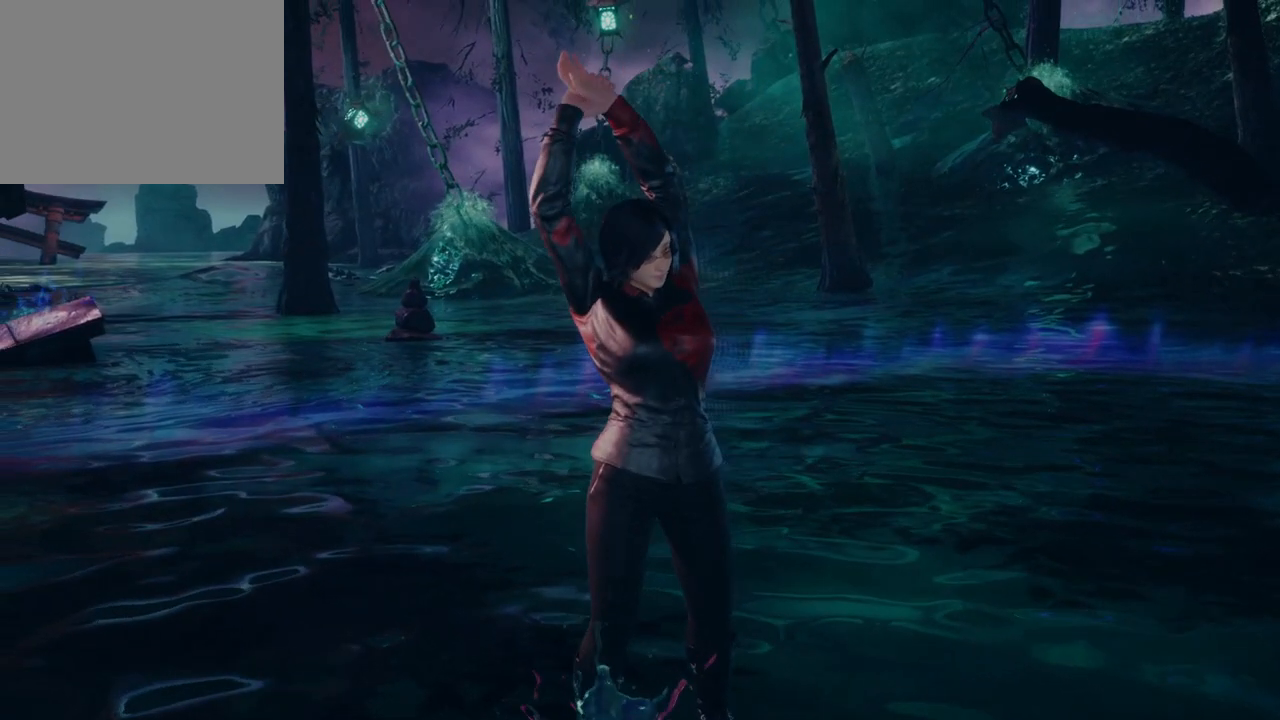
{"buttons": [], "left_stick": "center", "right_stick": "center", "events": []}
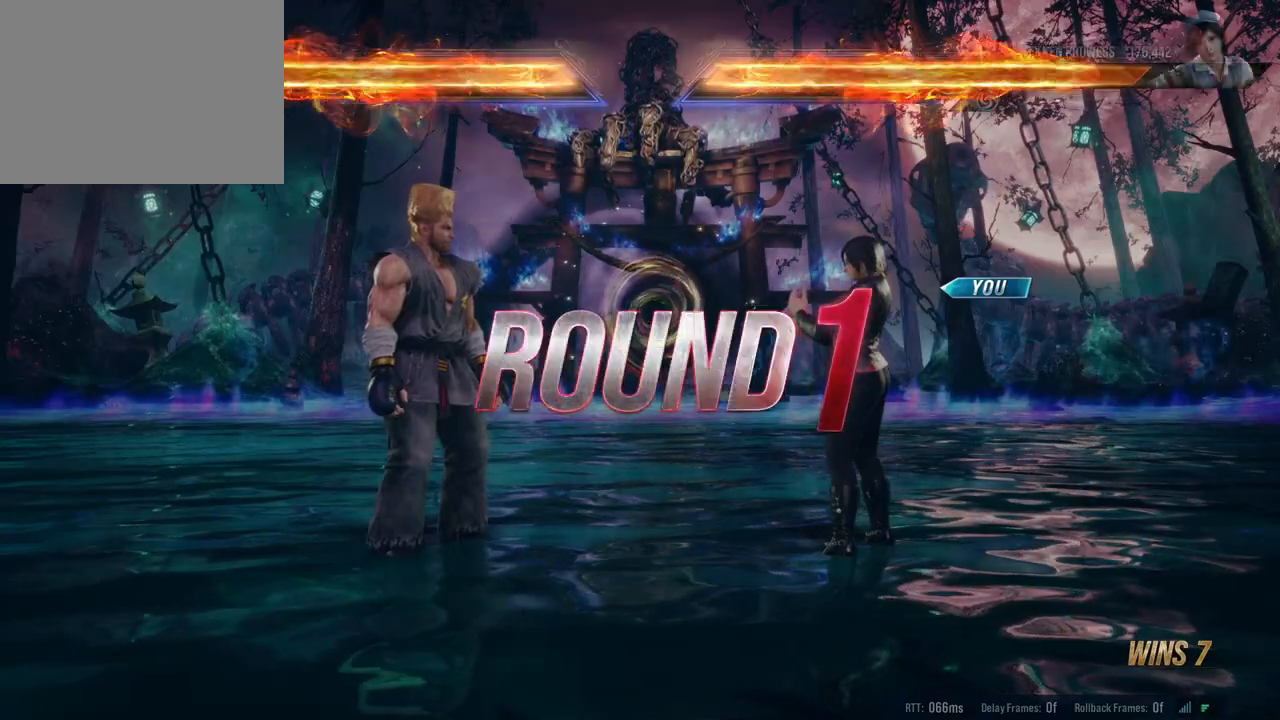
{"buttons": [], "left_stick": "center", "right_stick": "center", "events": []}
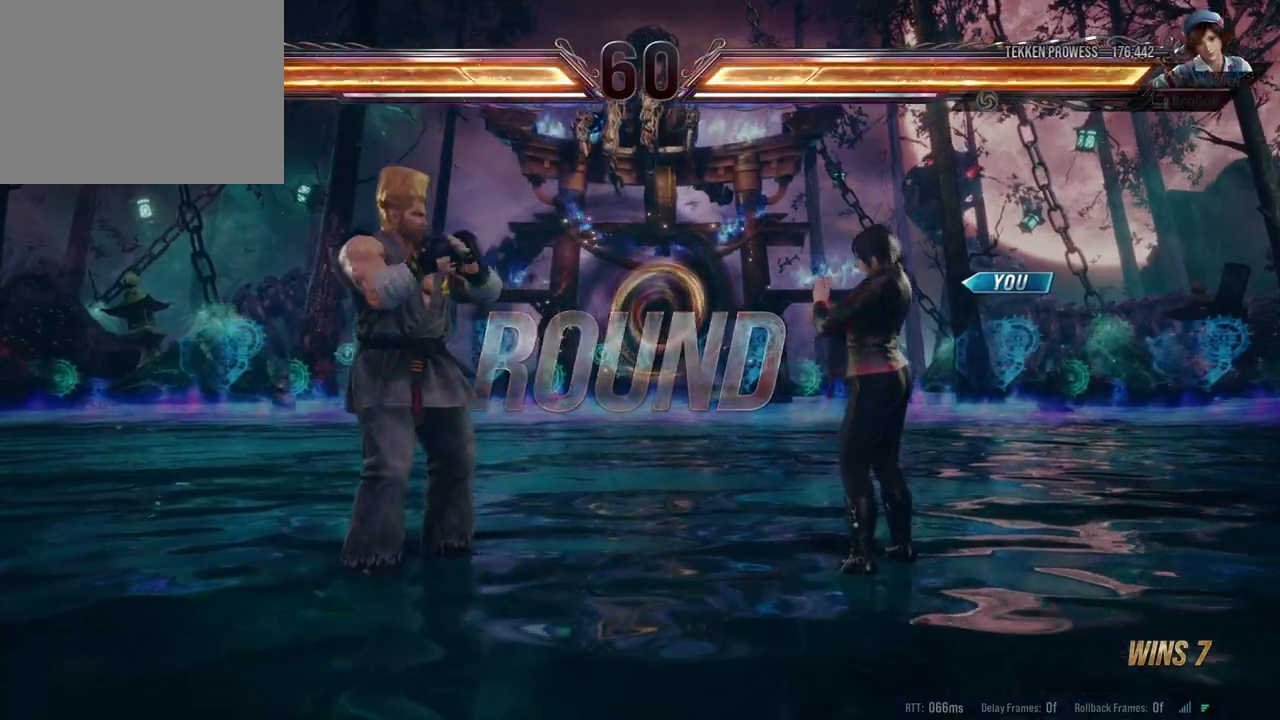
{"buttons": [], "left_stick": "center", "right_stick": "center", "events": []}
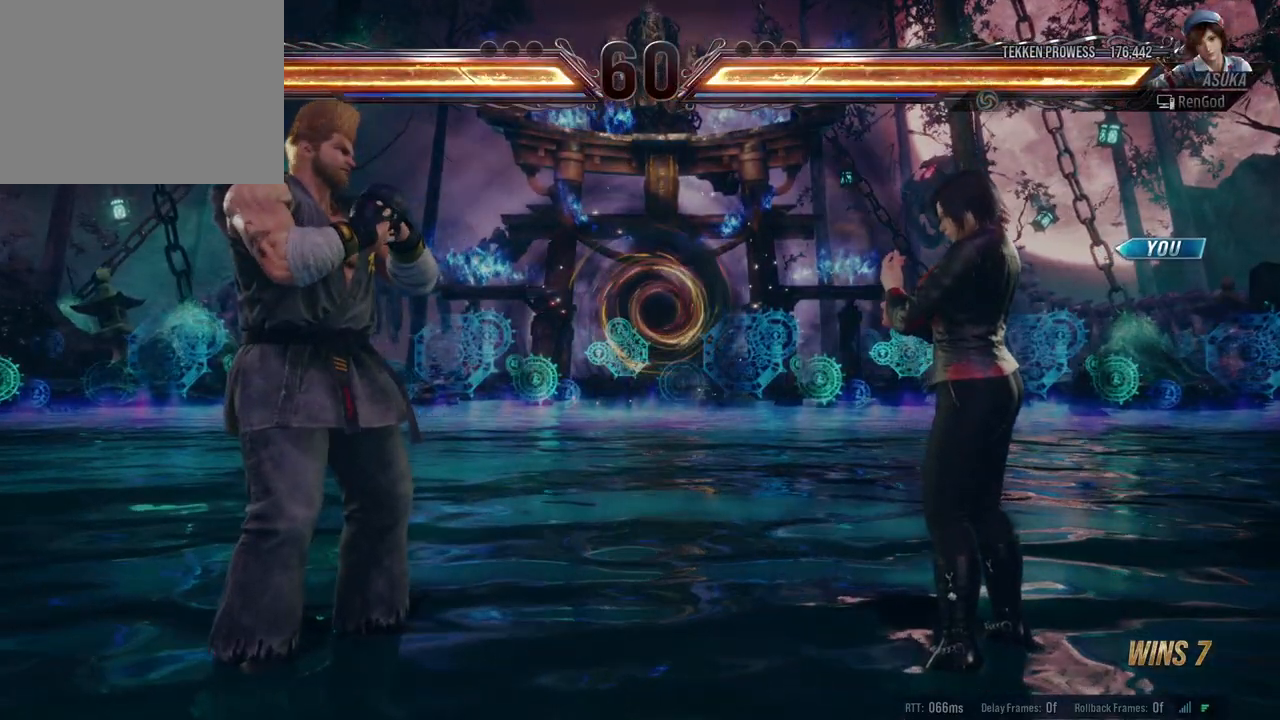
{"buttons": [], "left_stick": "center", "right_stick": "center", "events": []}
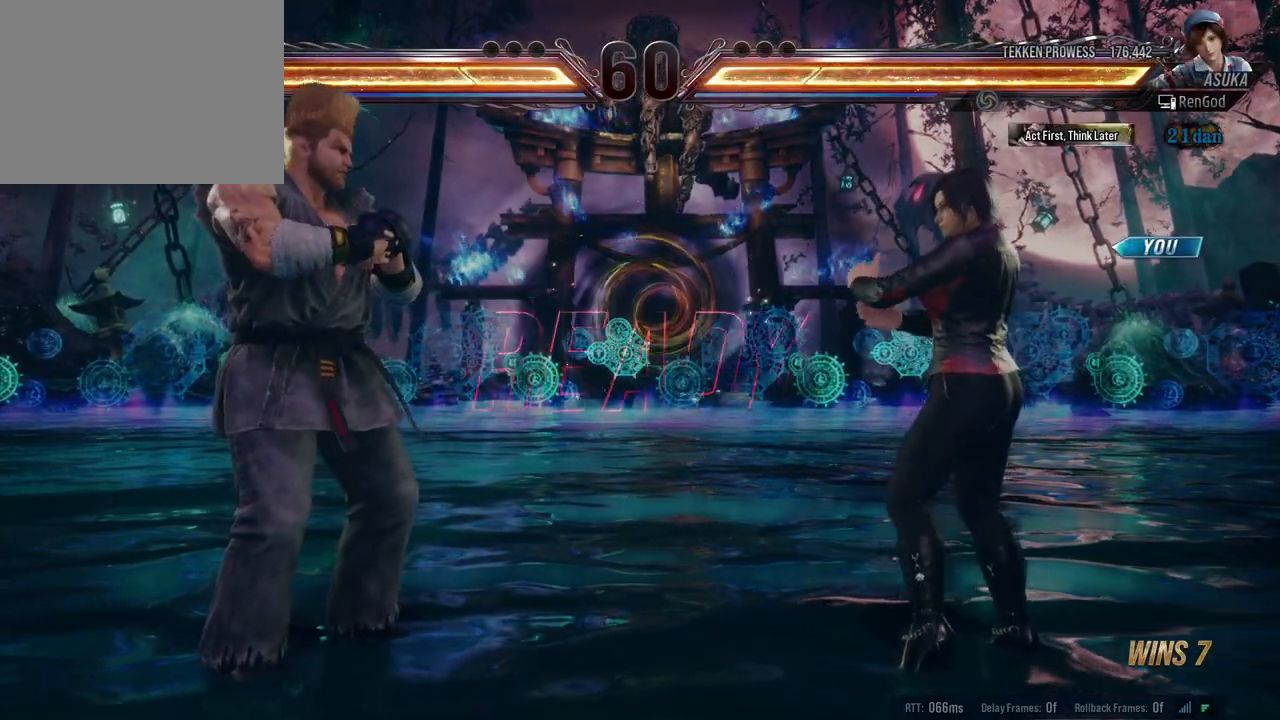
{"buttons": [], "left_stick": "center", "right_stick": "center", "events": []}
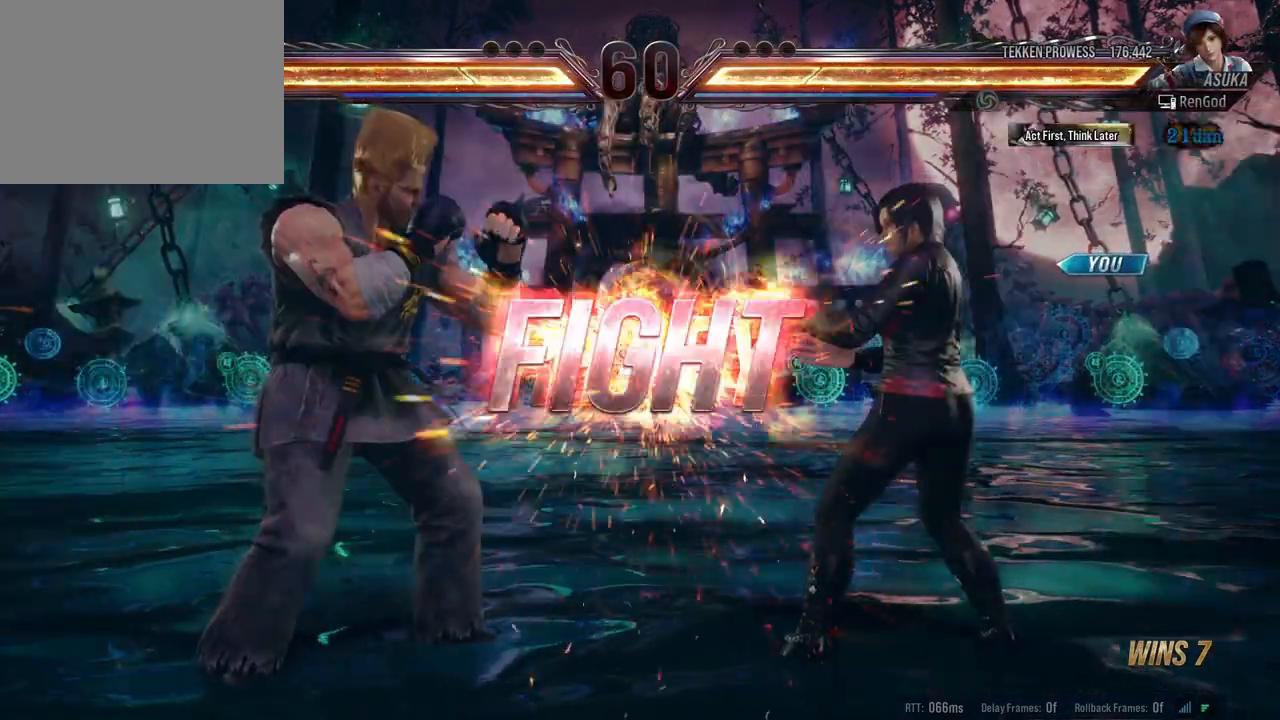
{"buttons": ["A"], "left_stick": "center", "right_stick": "center", "events": [[483, "A", "down"]]}
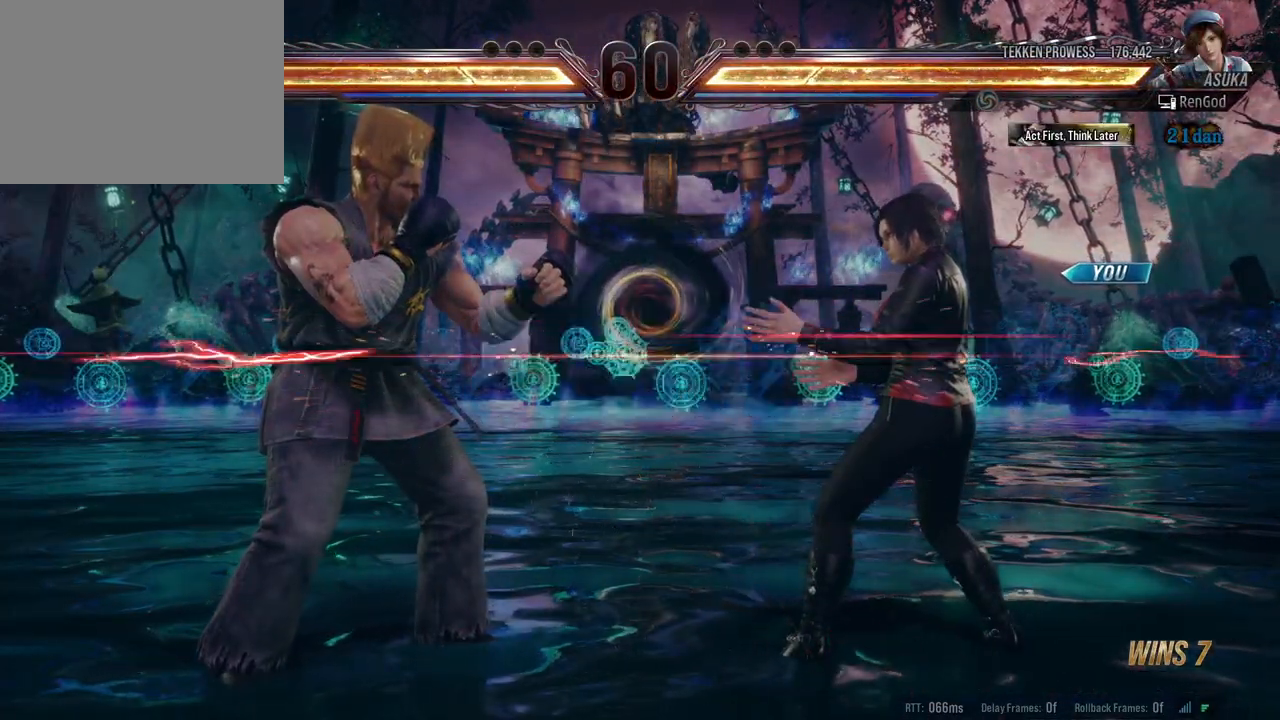
{"buttons": [], "left_stick": "left", "right_stick": "center", "events": [[100, "A", "up"], [167, "X", "down"], [433, "left_stick", "left"], [450, "X", "up"]]}
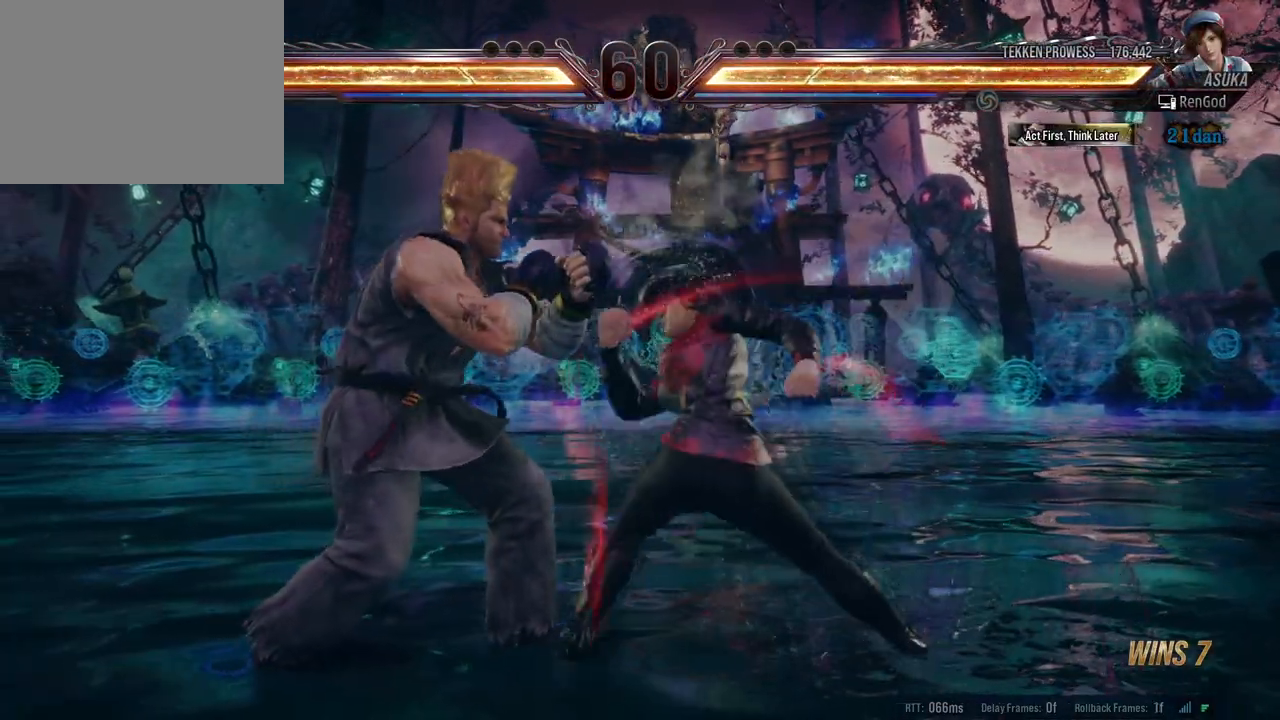
{"buttons": [], "left_stick": "right", "right_stick": "center", "events": [[100, "left_stick", "right"], [250, "left_stick", "center"], [317, "left_stick", "right"]]}
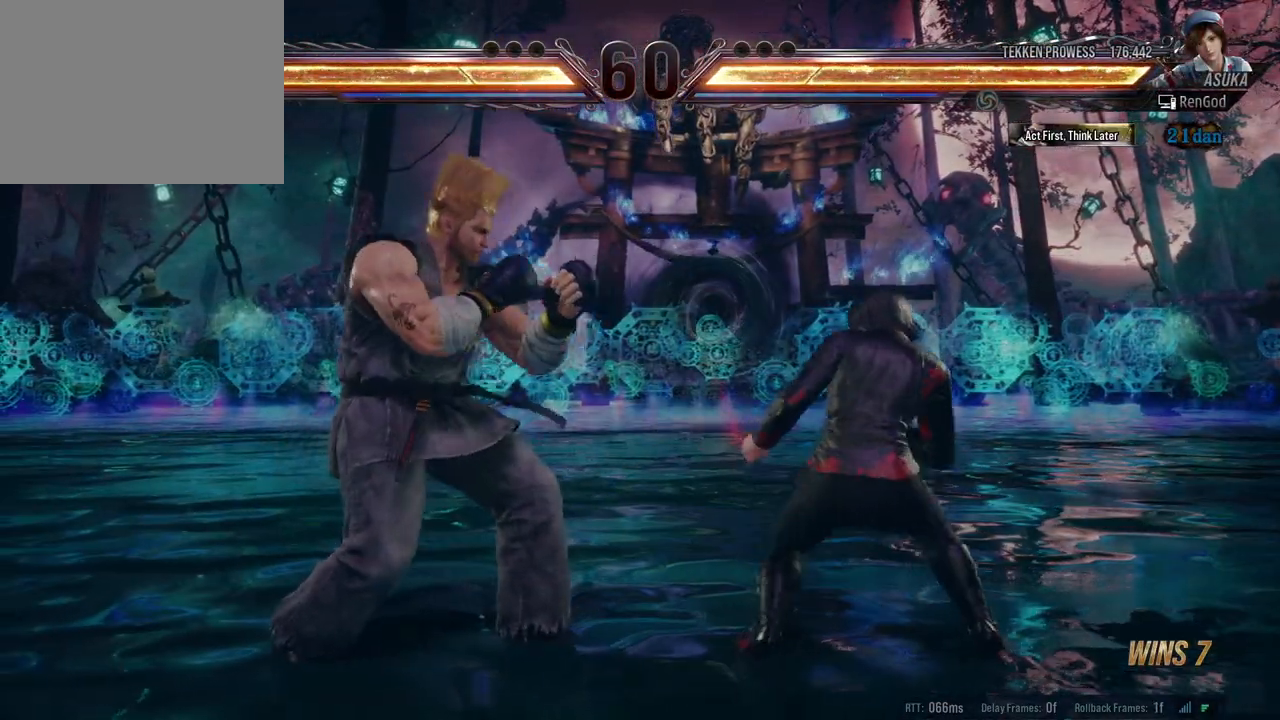
{"buttons": [], "left_stick": "right", "right_stick": "center", "events": []}
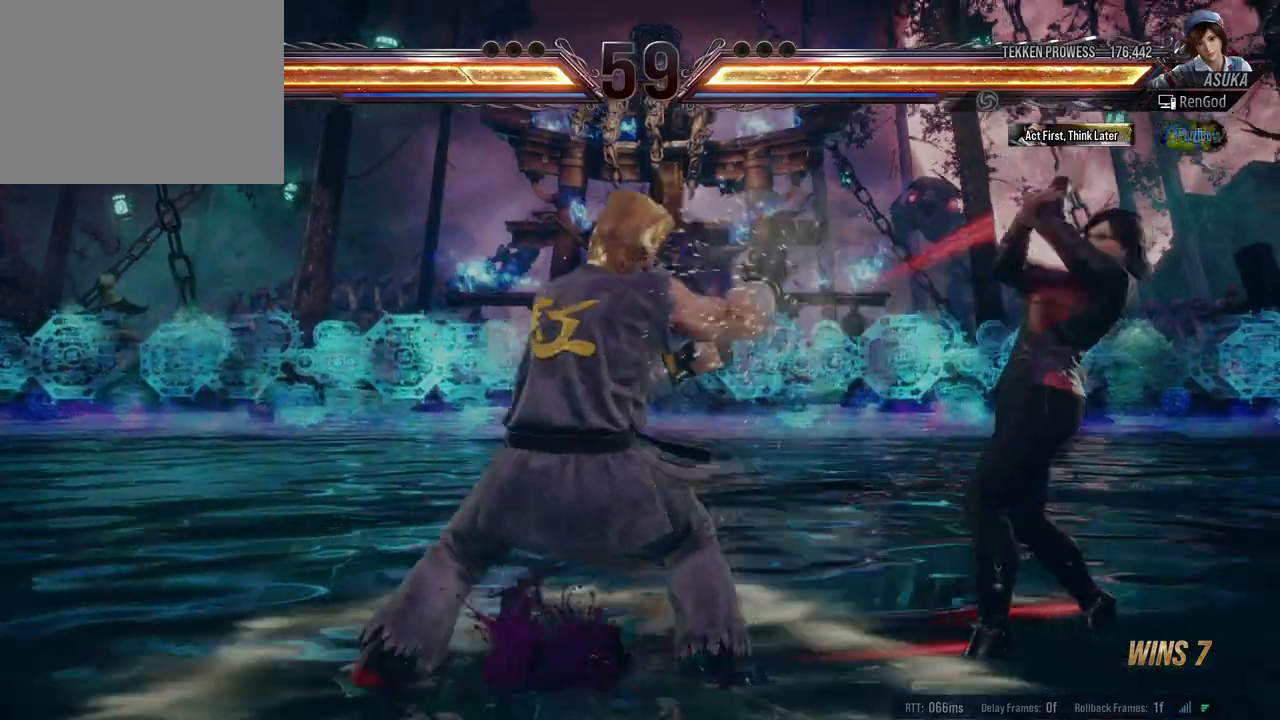
{"buttons": [], "left_stick": "left", "right_stick": "center", "events": [[67, "left_stick", "center"], [133, "left_stick", "left"], [167, "X", "down"], [167, "Y", "down"], [267, "X", "up"], [267, "Y", "up"], [300, "X", "down"], [317, "Y", "down"], [417, "X", "up"], [417, "Y", "up"]]}
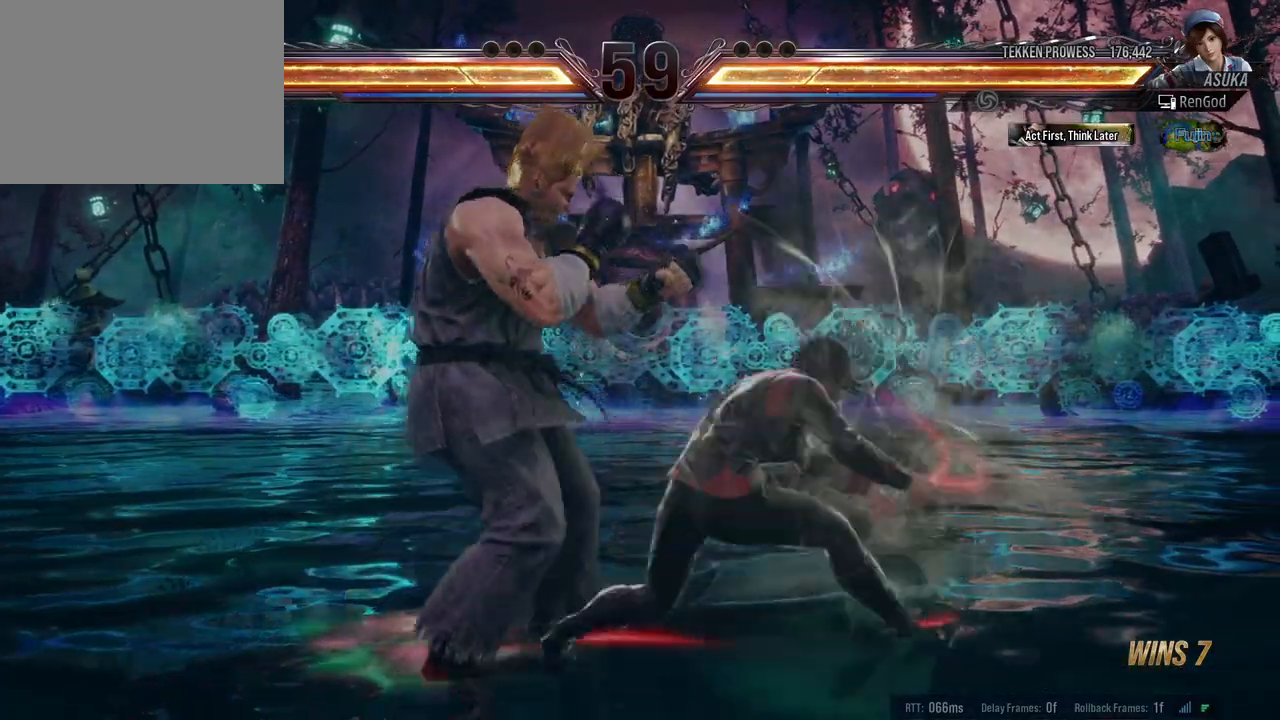
{"buttons": [], "left_stick": "left", "right_stick": "center", "events": [[17, "left_stick", "center"], [400, "left_stick", "left"]]}
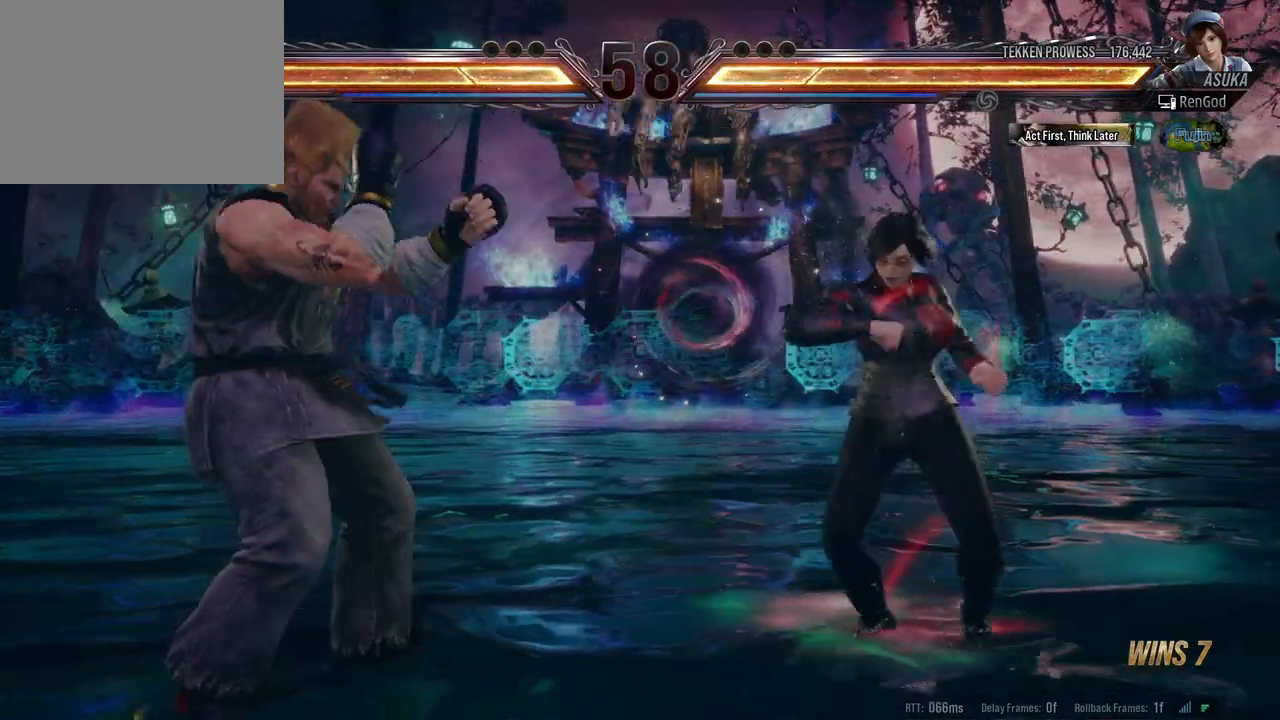
{"buttons": [], "left_stick": "left", "right_stick": "center", "events": [[133, "B", "down"], [250, "B", "up"]]}
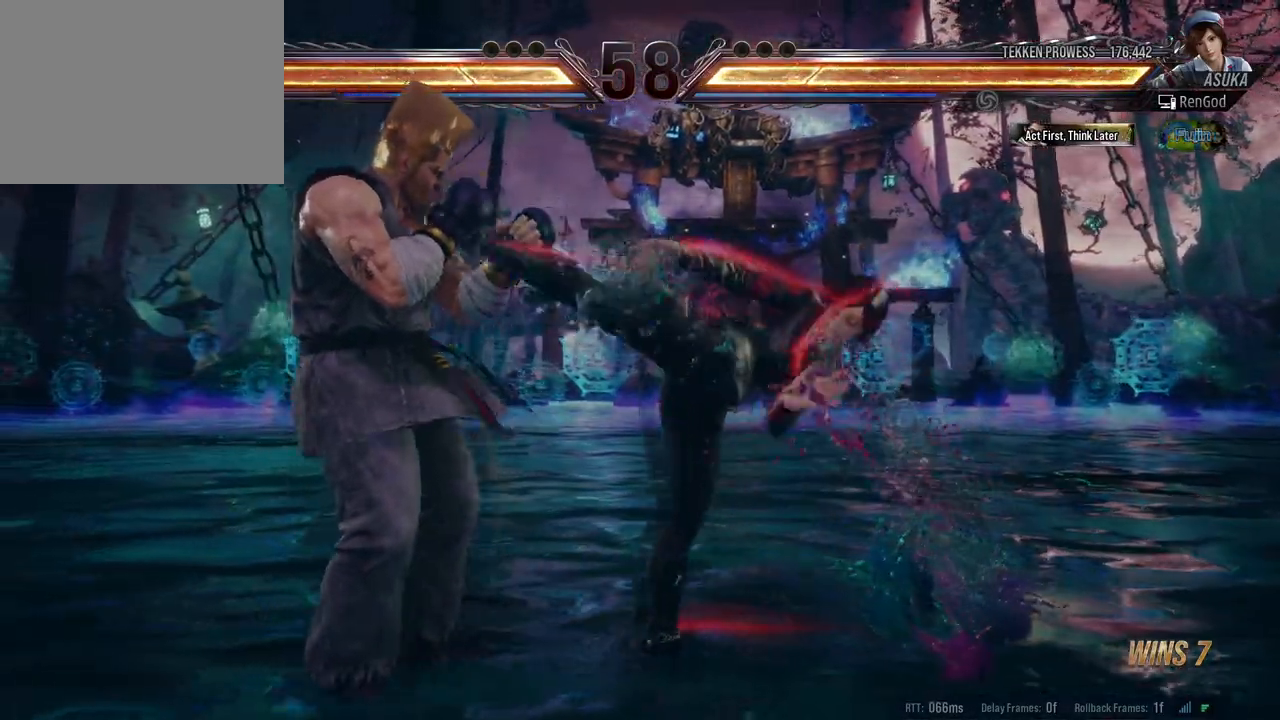
{"buttons": ["A"], "left_stick": "center", "right_stick": "center", "events": [[33, "left_stick", "center"], [367, "left_stick", "down"], [400, "A", "down"], [500, "left_stick", "center"]]}
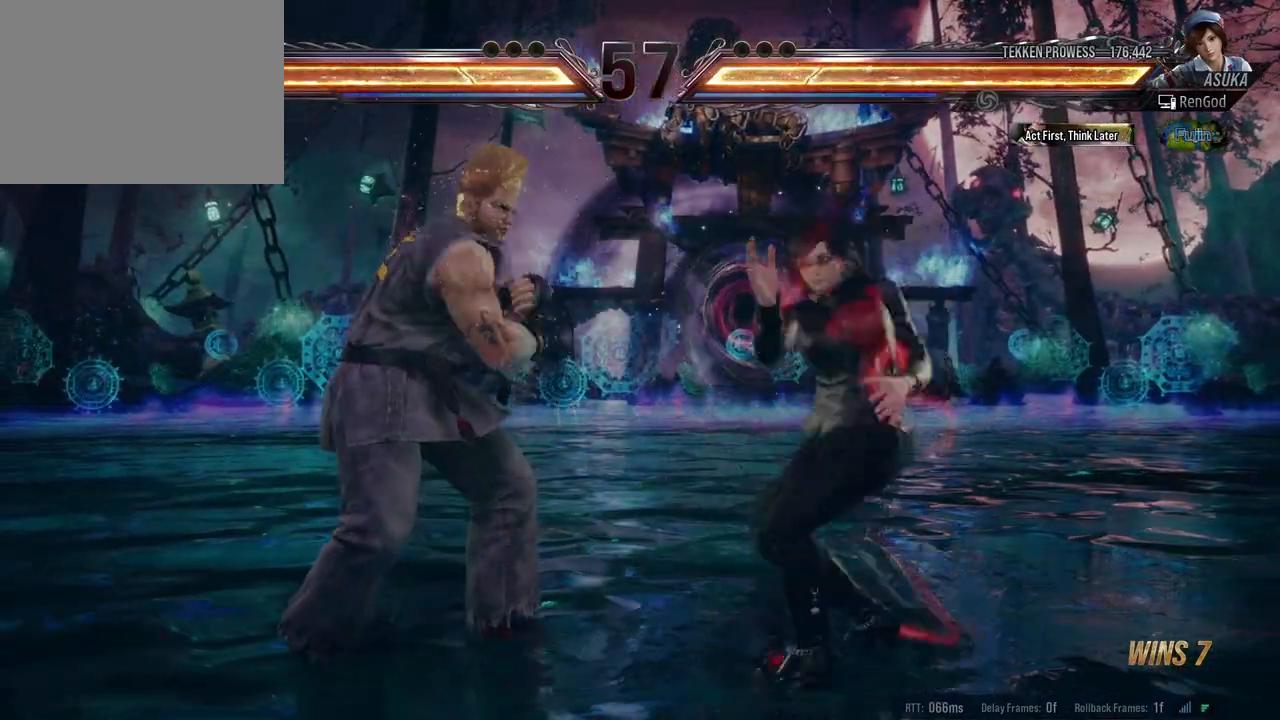
{"buttons": [], "left_stick": "center", "right_stick": "center", "events": [[17, "A", "up"], [317, "X", "down"], [500, "X", "up"]]}
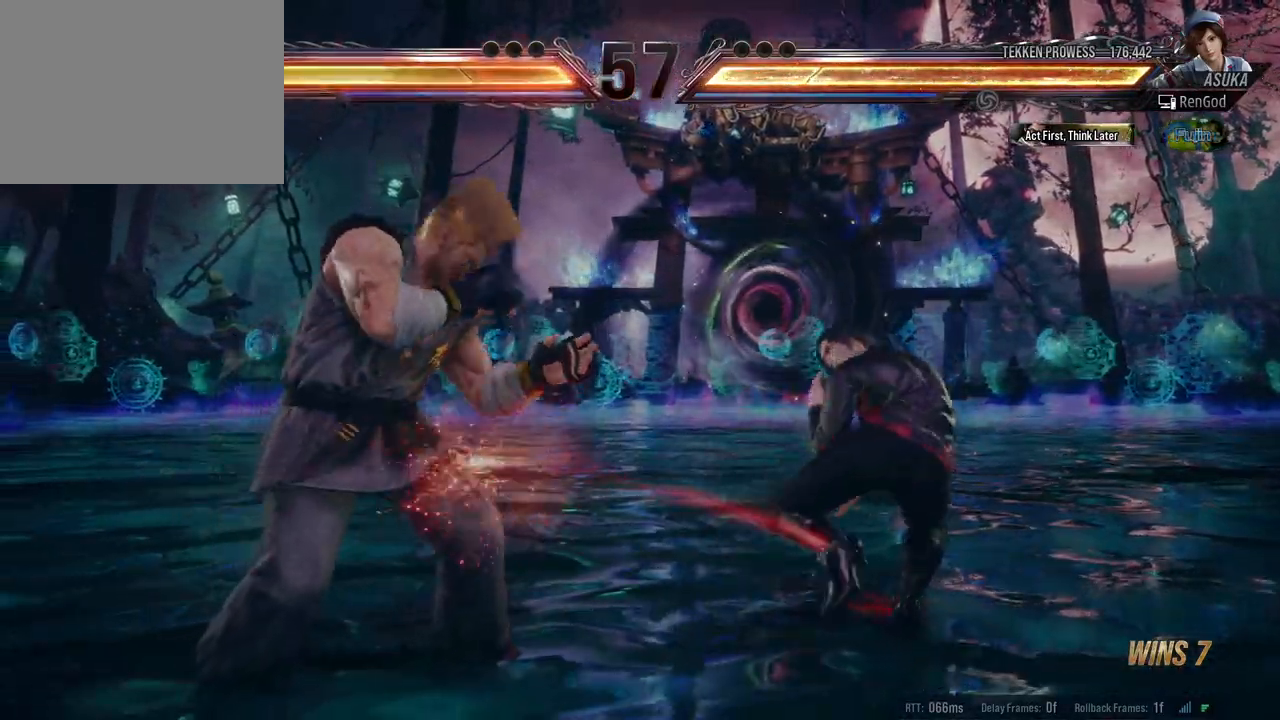
{"buttons": ["A"], "left_stick": "down-right", "right_stick": "center", "events": [[33, "left_stick", "right"], [117, "left_stick", "center"], [183, "left_stick", "right"], [367, "left_stick", "down-right"], [400, "A", "down"]]}
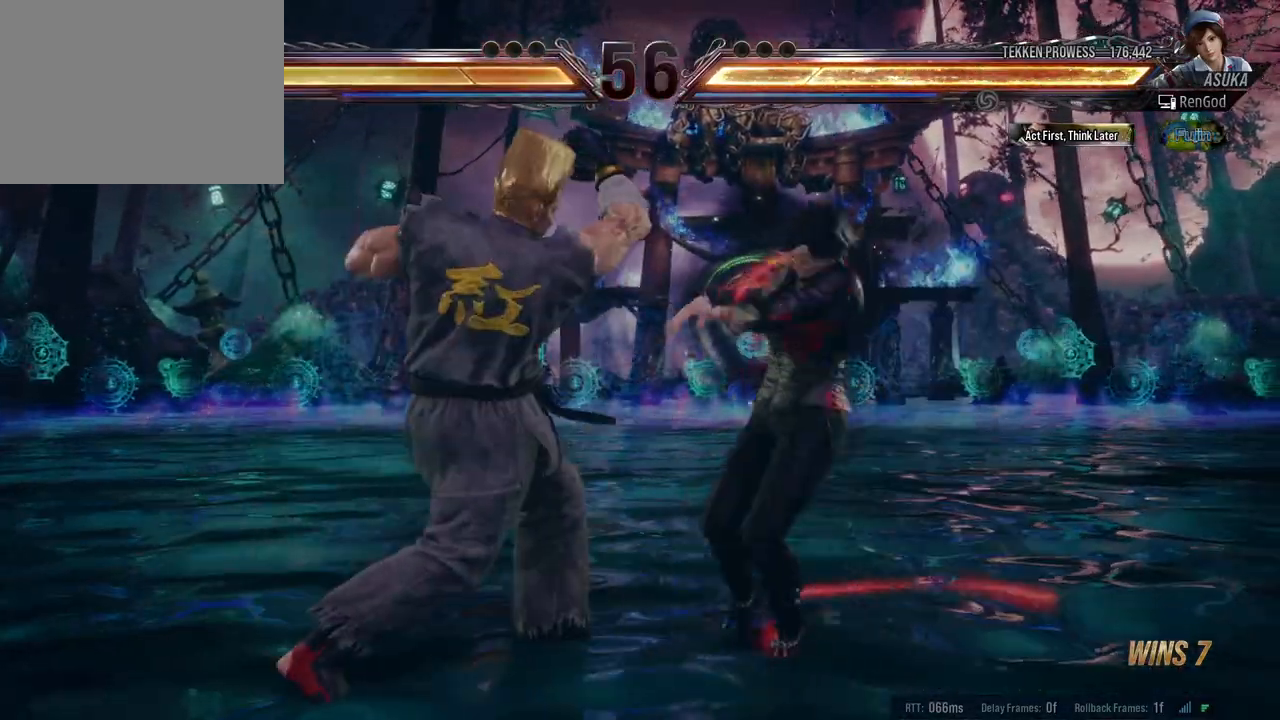
{"buttons": [], "left_stick": "left", "right_stick": "center", "events": [[33, "A", "up"], [83, "left_stick", "center"], [483, "left_stick", "left"]]}
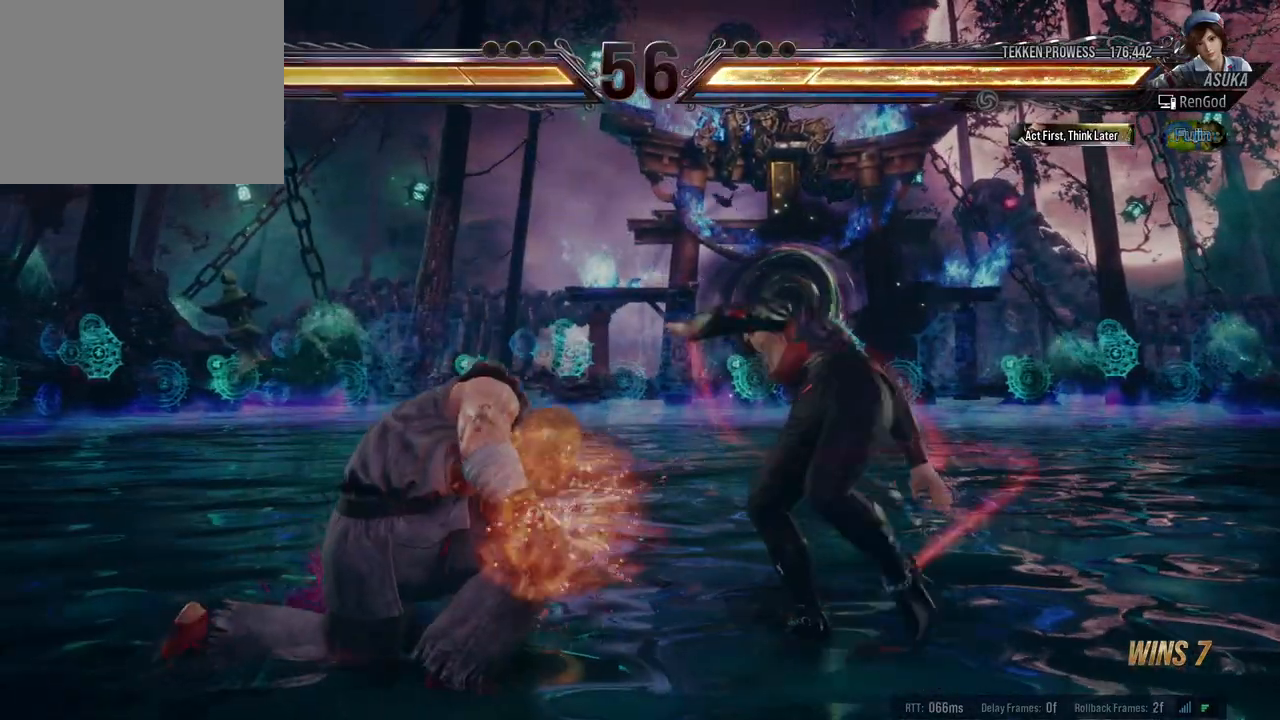
{"buttons": [], "left_stick": "left", "right_stick": "center", "events": [[100, "left_stick", "center"], [167, "left_stick", "left"], [250, "B", "down"], [350, "B", "up"]]}
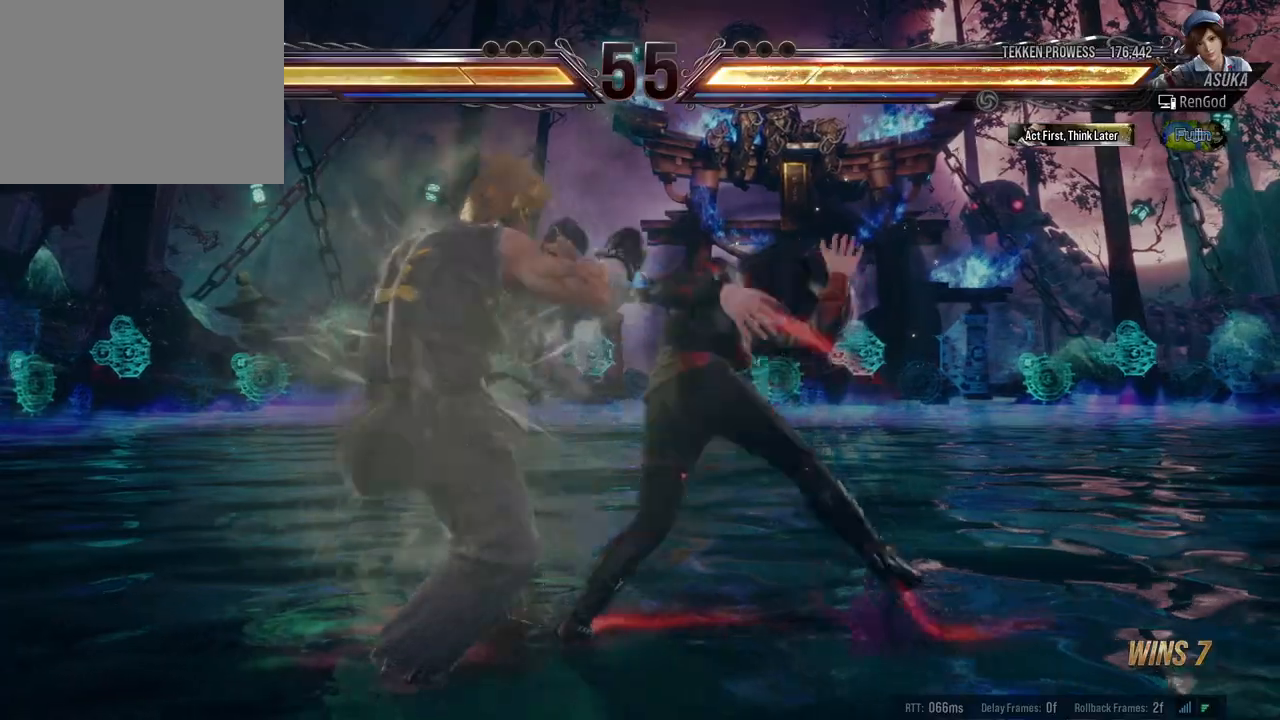
{"buttons": [], "left_stick": "right", "right_stick": "center", "events": [[183, "left_stick", "center"], [250, "left_stick", "right"], [333, "left_stick", "center"], [450, "left_stick", "right"]]}
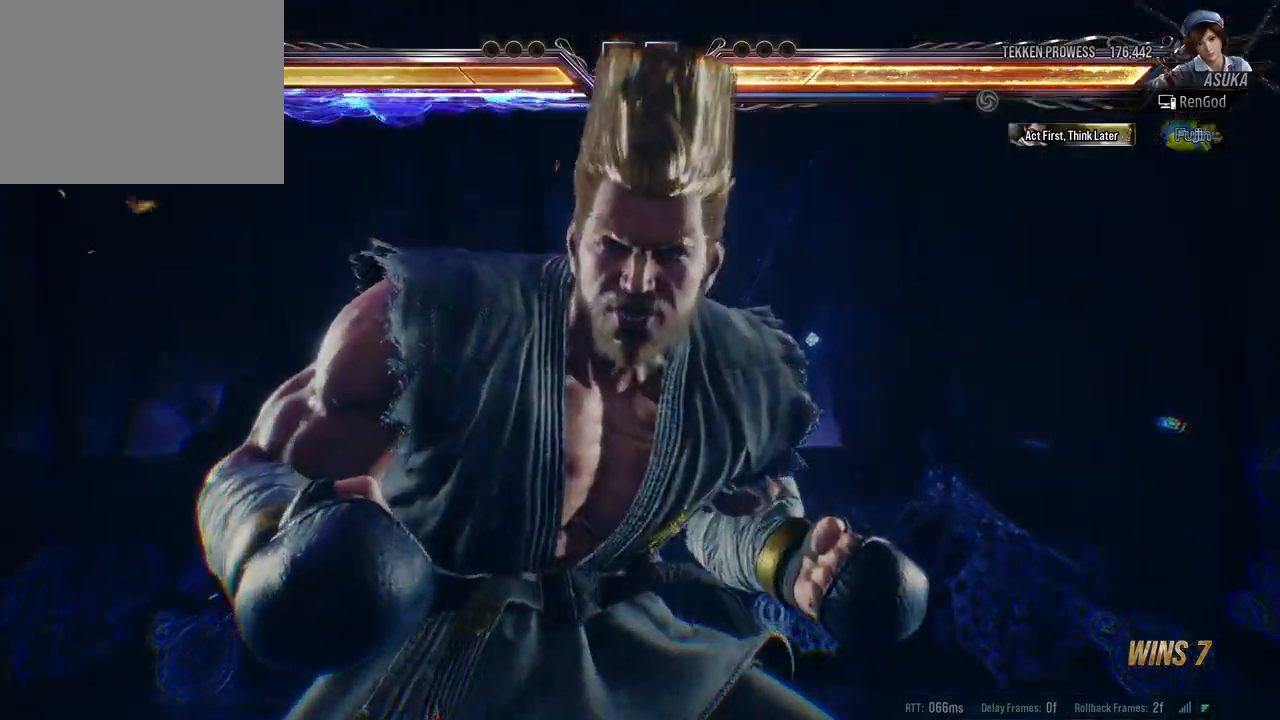
{"buttons": ["A", "B", "X", "Y"], "left_stick": "right", "right_stick": "center", "events": [[217, "A", "down"], [217, "B", "down"], [217, "X", "down"], [217, "Y", "down"]]}
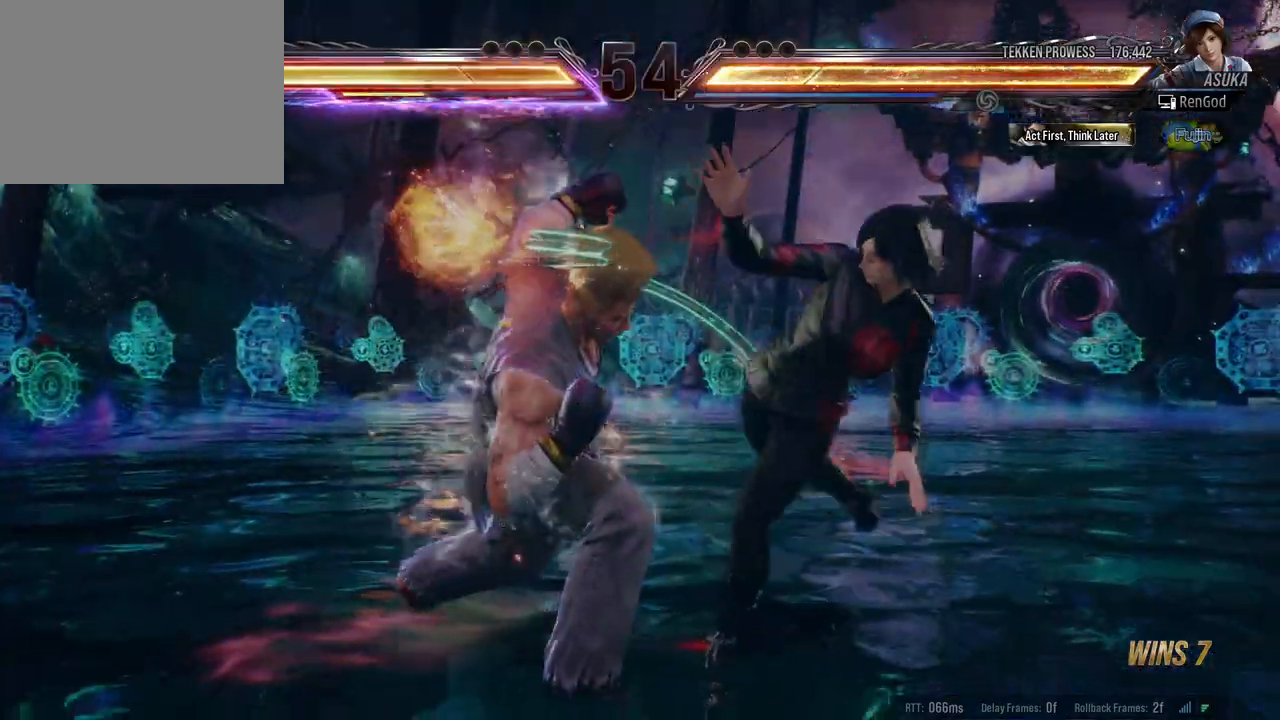
{"buttons": [], "left_stick": "center", "right_stick": "center", "events": [[33, "A", "up"], [33, "B", "up"], [33, "Y", "up"], [50, "X", "up"], [500, "left_stick", "center"]]}
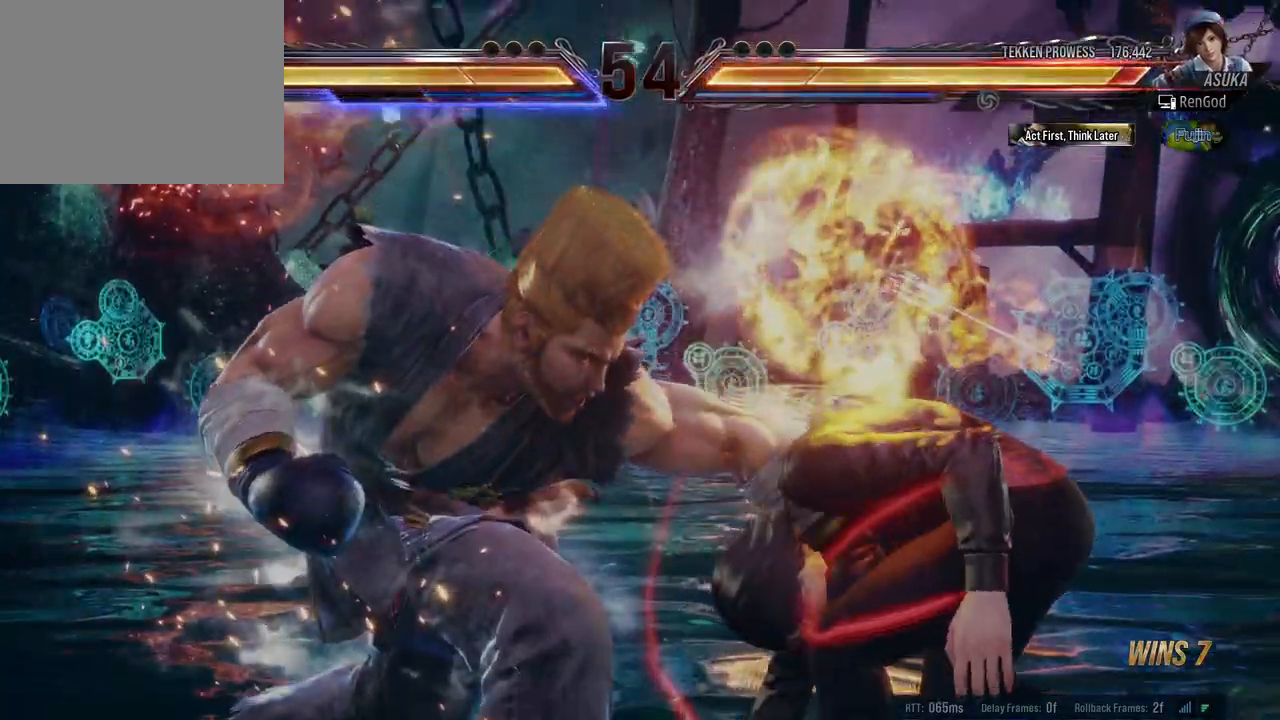
{"buttons": [], "left_stick": "right", "right_stick": "center", "events": [[383, "left_stick", "right"]]}
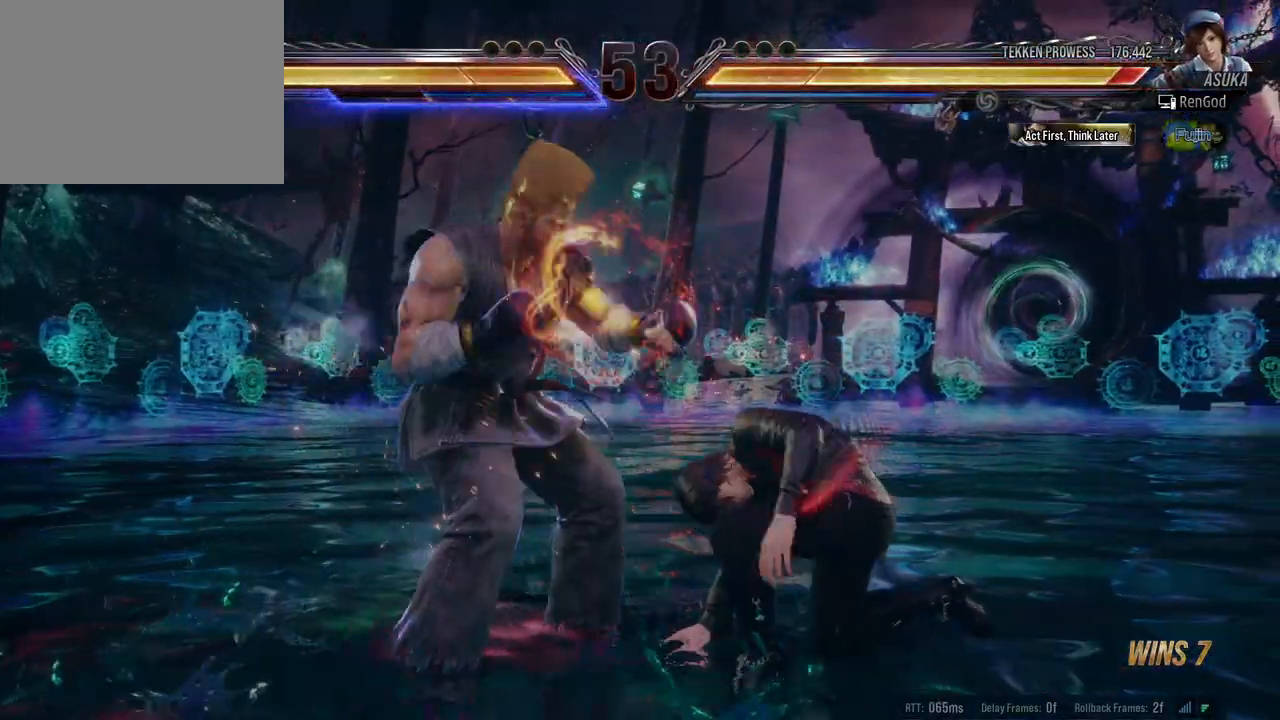
{"buttons": ["A", "X"], "left_stick": "right", "right_stick": "center", "events": [[17, "A", "down"], [17, "X", "down"]]}
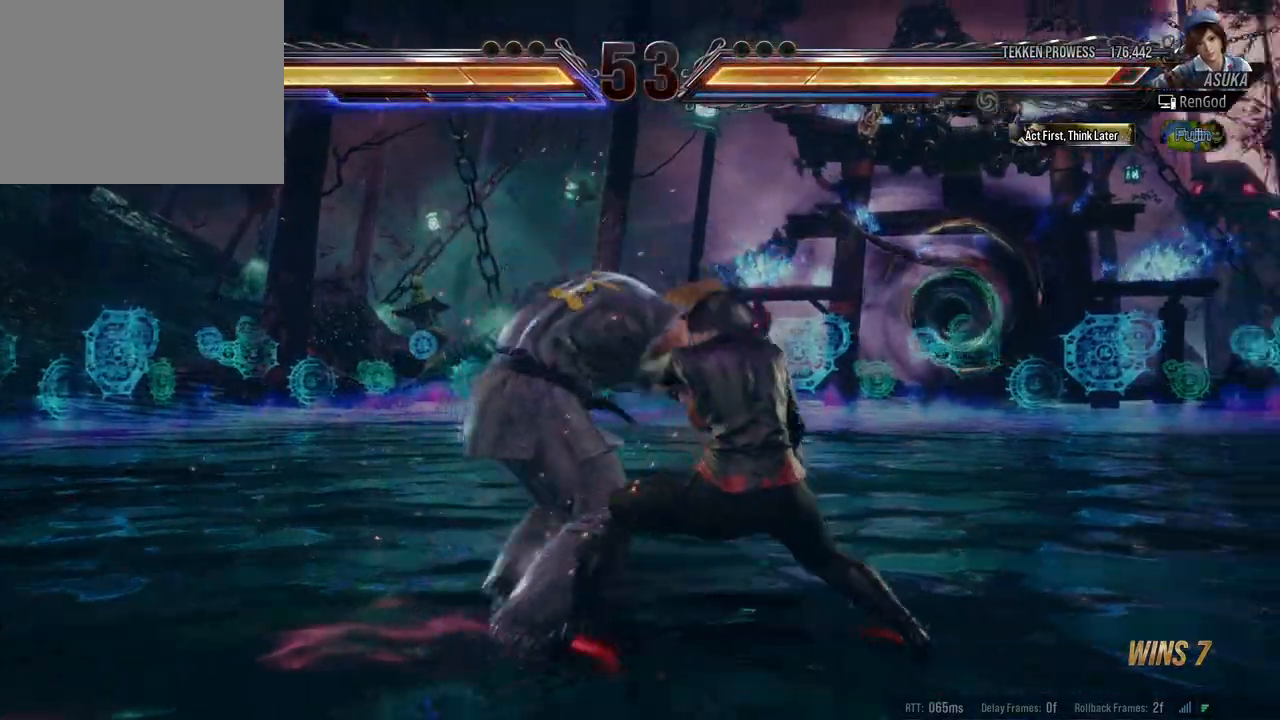
{"buttons": [], "left_stick": "right", "right_stick": "center", "events": [[400, "A", "up"], [400, "X", "up"]]}
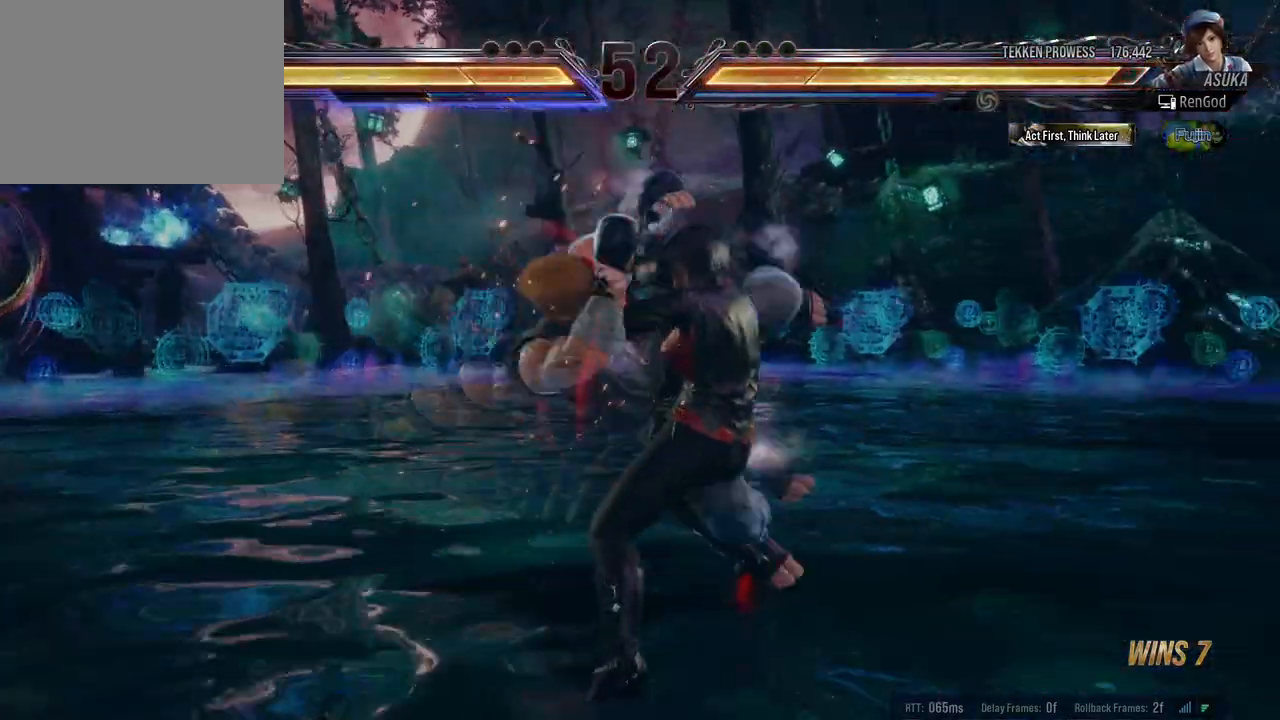
{"buttons": [], "left_stick": "left", "right_stick": "center", "events": [[50, "left_stick", "center"], [350, "left_stick", "left"]]}
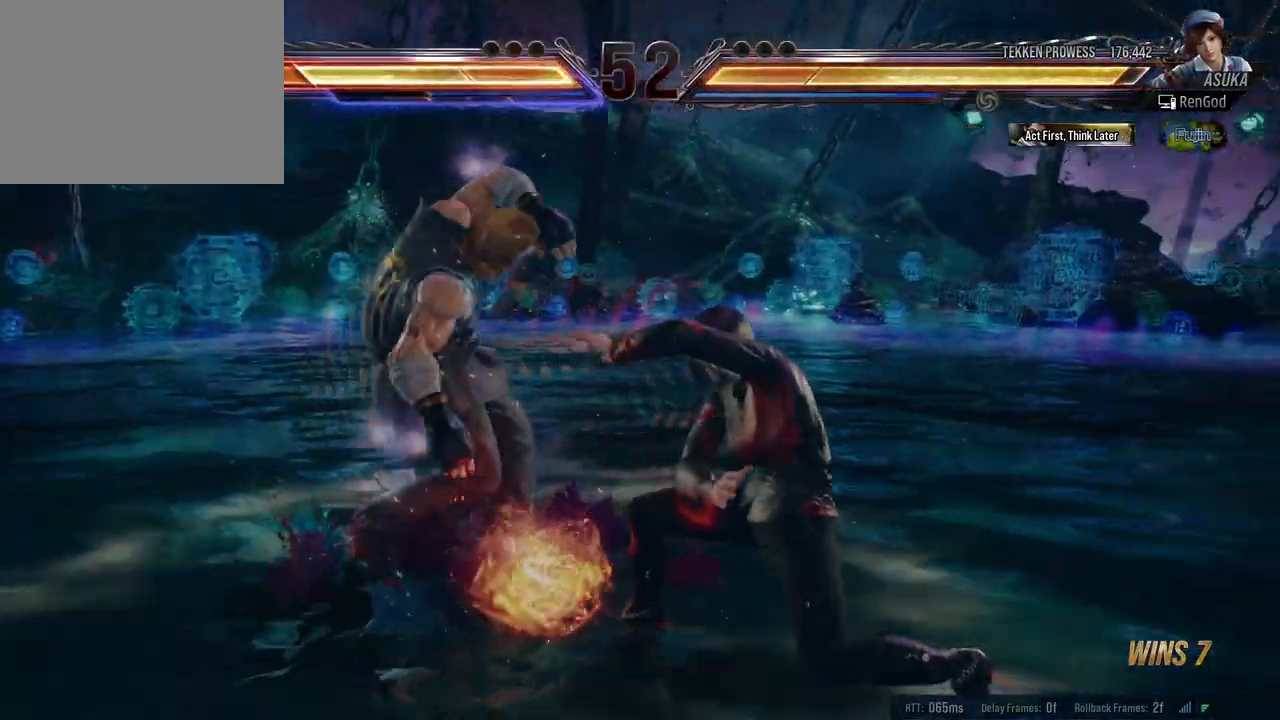
{"buttons": ["A", "B"], "left_stick": "left", "right_stick": "center", "events": [[183, "A", "down"], [183, "B", "down"], [300, "A", "up"], [317, "B", "up"], [383, "A", "down"], [383, "B", "down"], [450, "A", "up"], [467, "A", "down"]]}
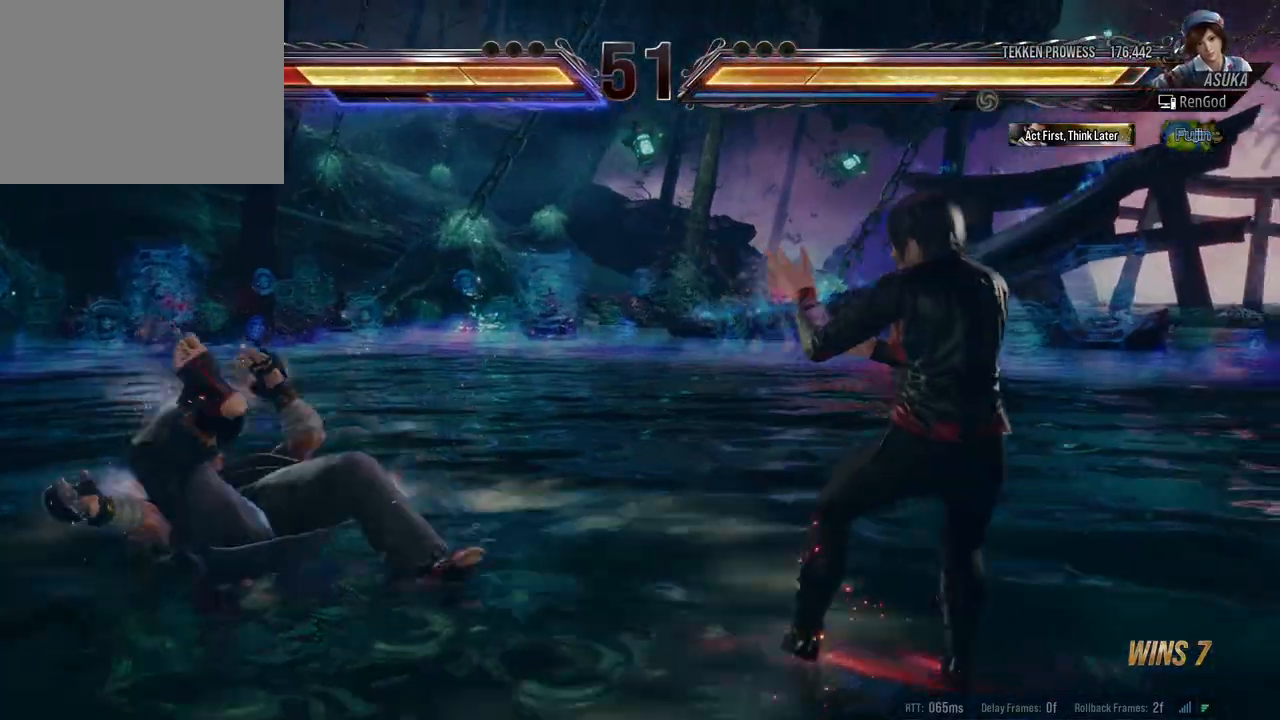
{"buttons": ["X"], "left_stick": "left", "right_stick": "center", "events": [[100, "A", "up"], [117, "B", "up"], [233, "X", "down"], [300, "X", "up"], [383, "X", "down"], [433, "X", "up"], [483, "X", "down"]]}
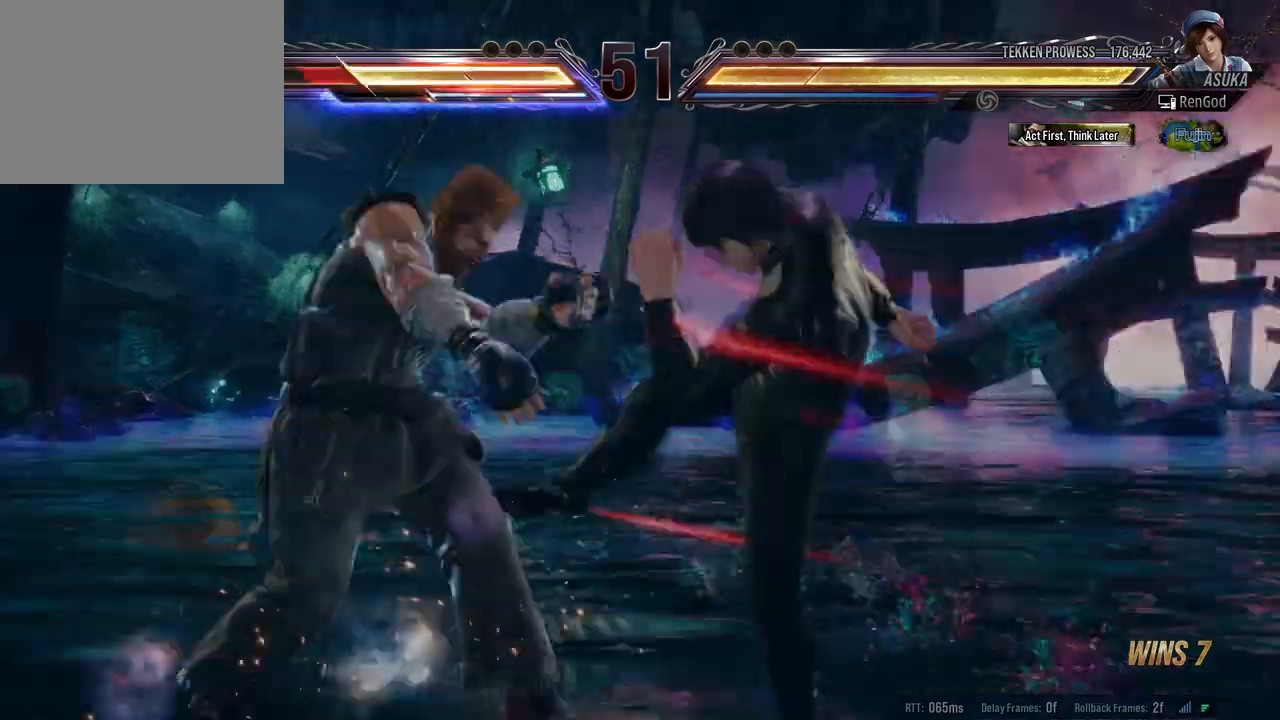
{"buttons": [], "left_stick": "right", "right_stick": "center", "events": [[233, "X", "up"], [300, "A", "down"], [400, "A", "up"], [433, "left_stick", "right"]]}